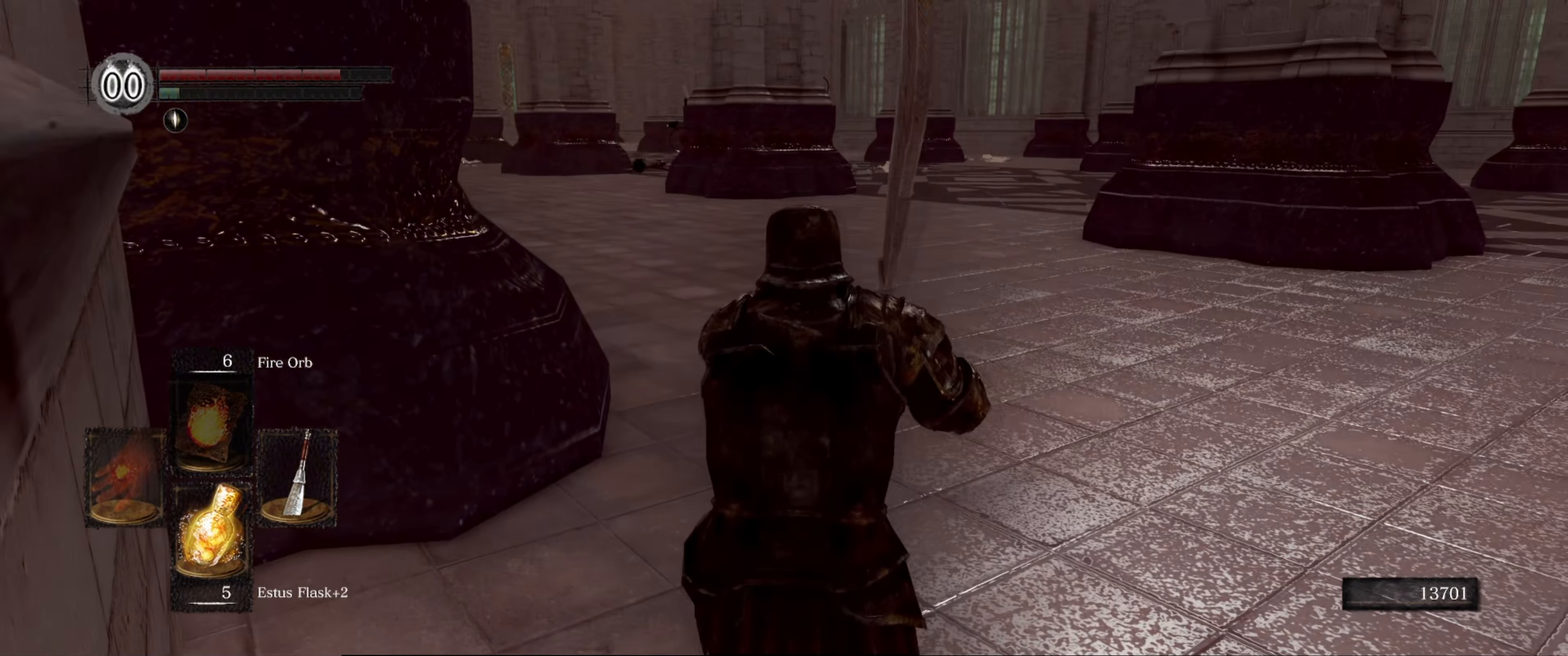
Gameplay with a controller (Xbox layout); each line is a JSON object with the inputs held at the frame after it. "events" lists button and stick changes between this image and that frame as [ms after this image, input, new state], when the widget could be followed in between. Not read: L3 R3.
{"buttons": ["B"], "left_stick": "up", "right_stick": "center", "events": []}
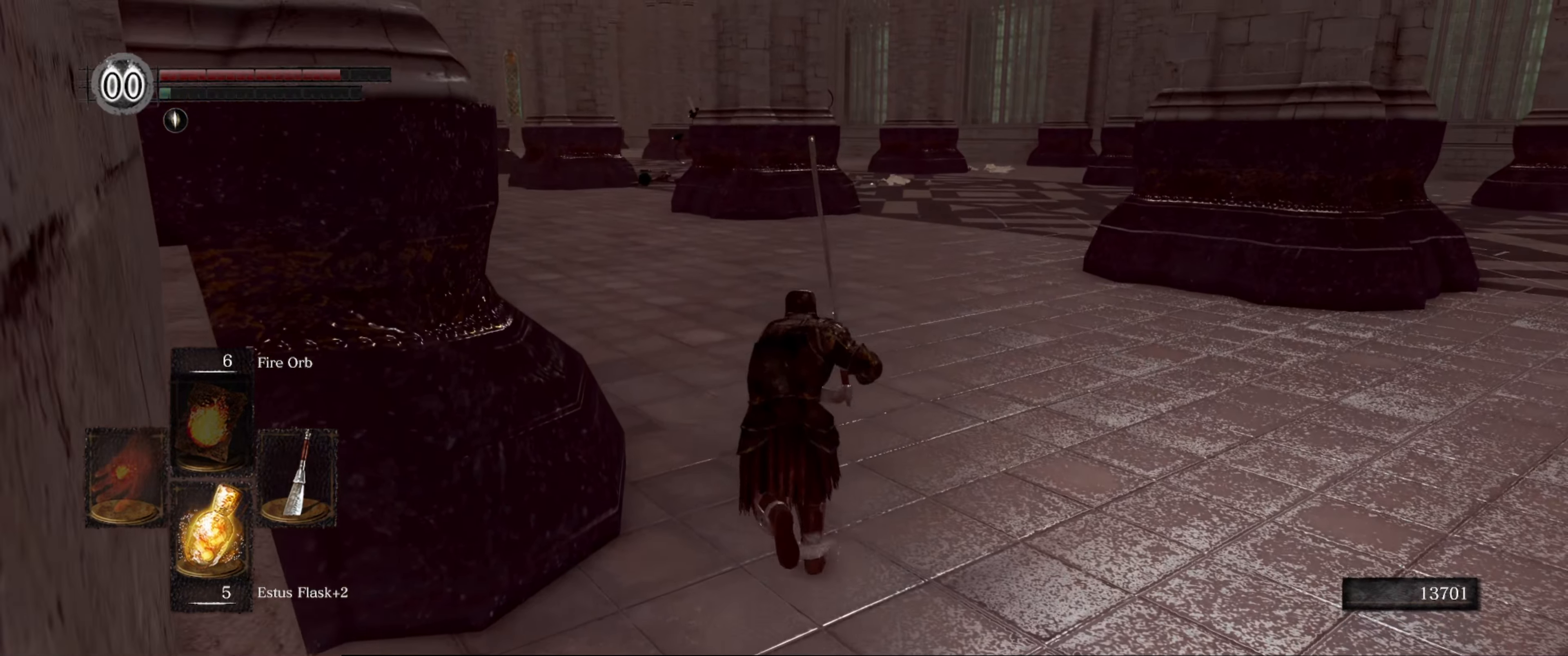
{"buttons": ["B"], "left_stick": "up", "right_stick": "center", "events": [[167, "right_stick", "left"], [333, "right_stick", "center"]]}
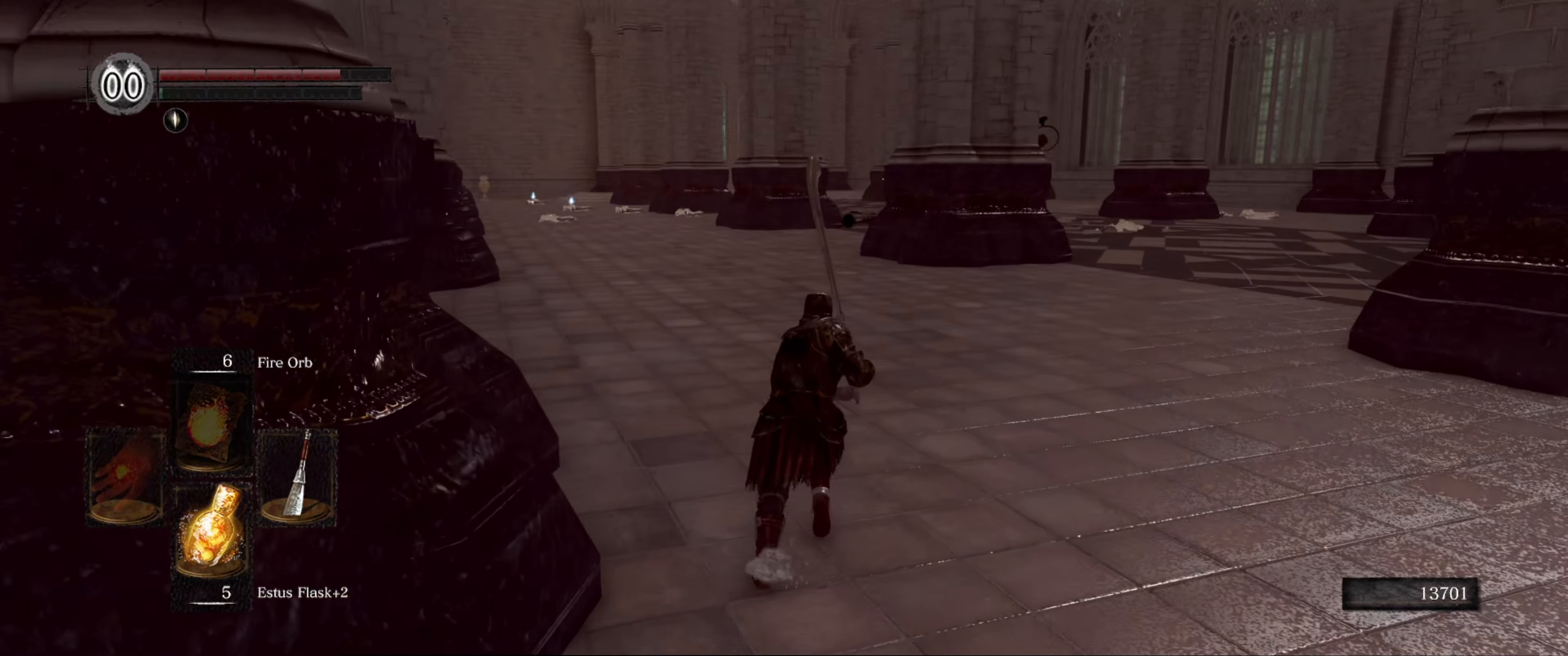
{"buttons": ["B"], "left_stick": "up", "right_stick": "up-left", "events": [[300, "right_stick", "left"], [350, "right_stick", "up-left"]]}
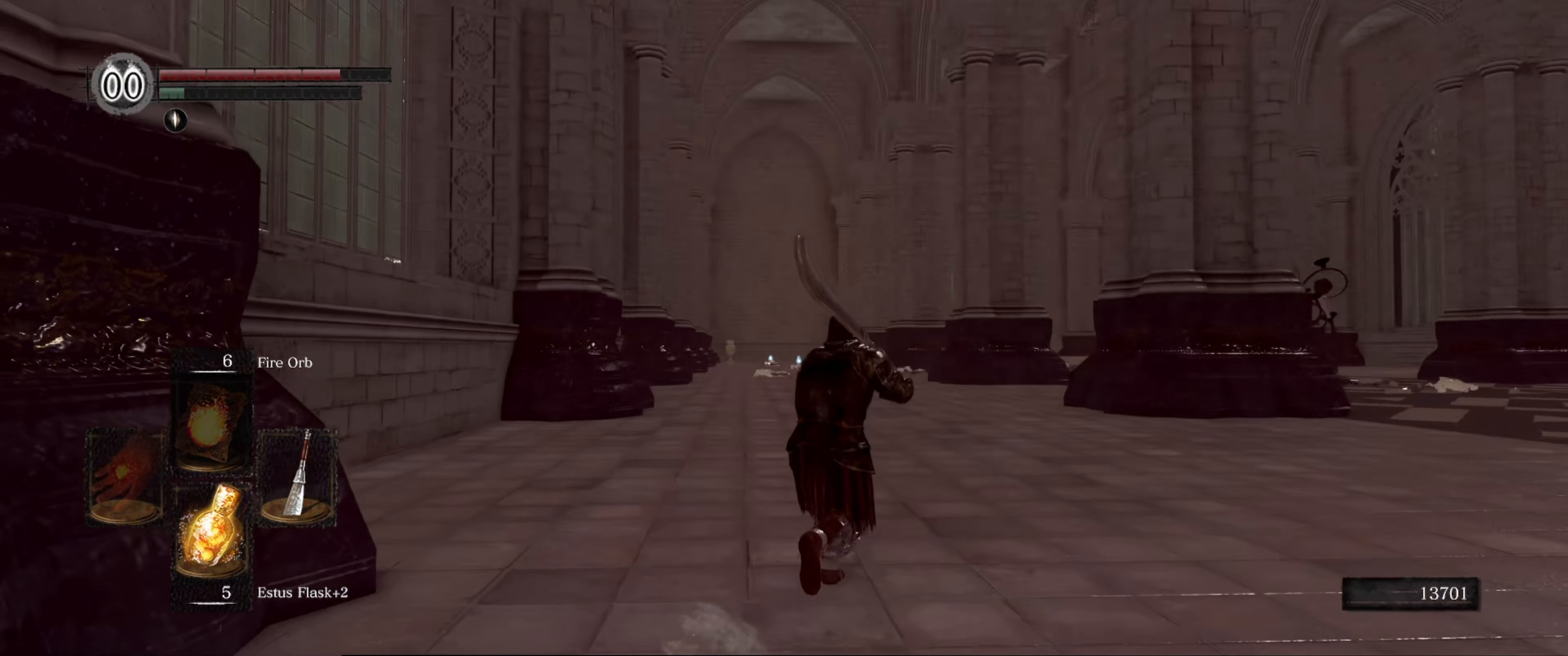
{"buttons": ["B"], "left_stick": "up", "right_stick": "center", "events": [[117, "right_stick", "center"], [267, "right_stick", "up"], [400, "right_stick", "up-left"], [500, "right_stick", "center"]]}
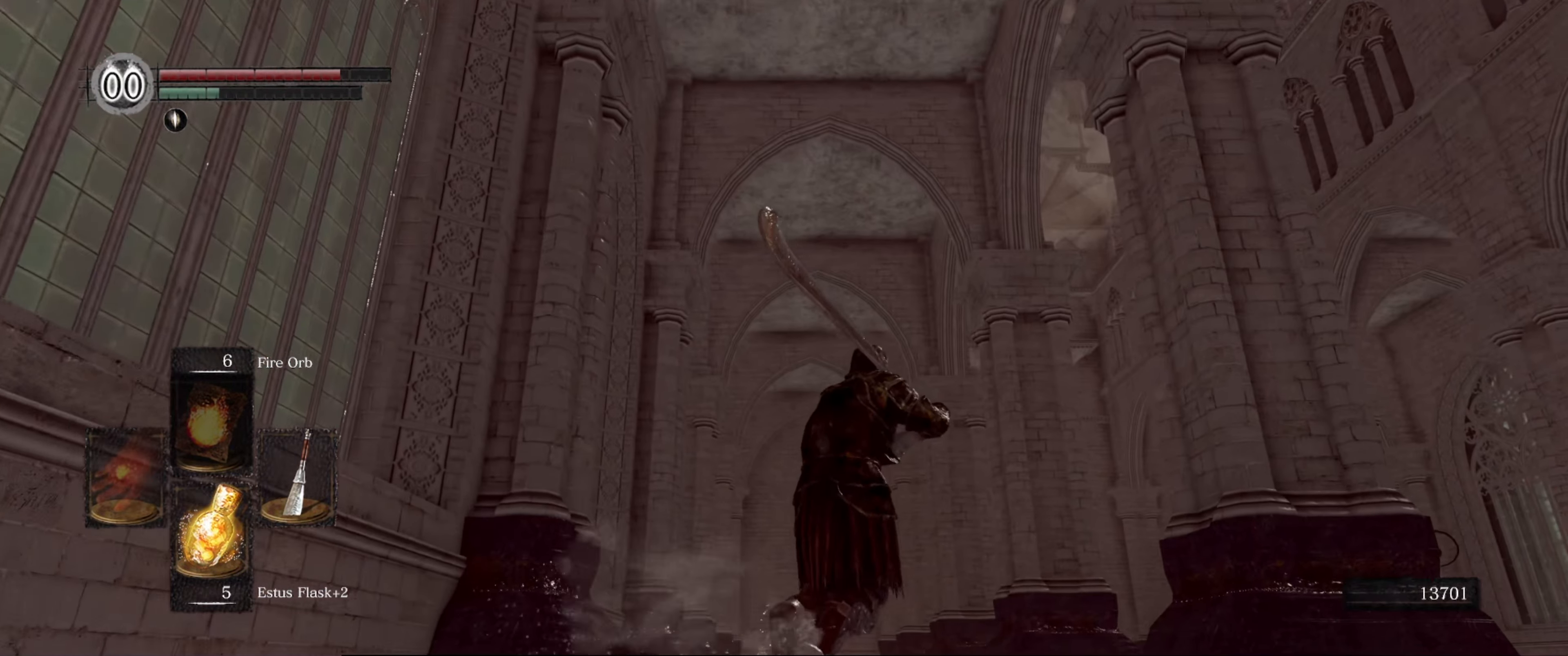
{"buttons": ["B"], "left_stick": "up", "right_stick": "up-left", "events": [[300, "right_stick", "up-left"]]}
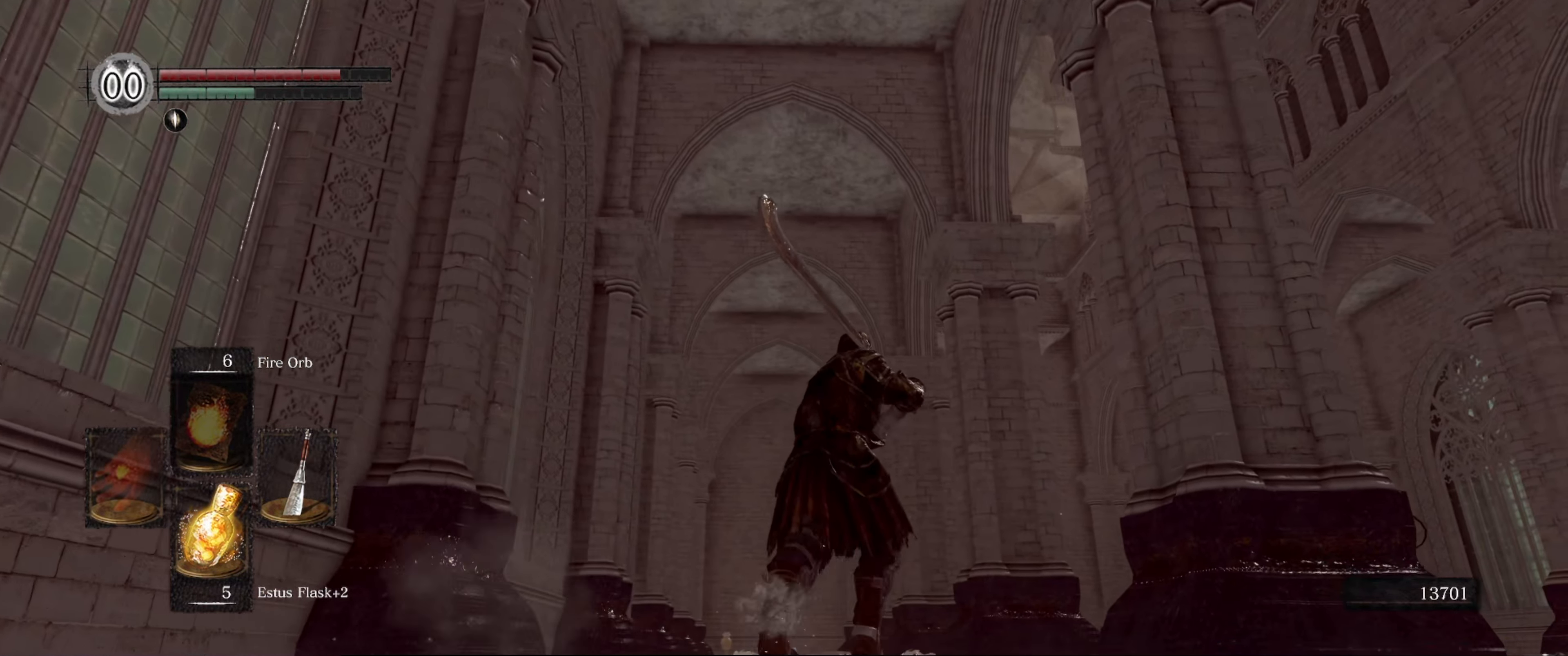
{"buttons": ["B"], "left_stick": "up", "right_stick": "up-left", "events": [[283, "right_stick", "up"], [400, "right_stick", "up-left"]]}
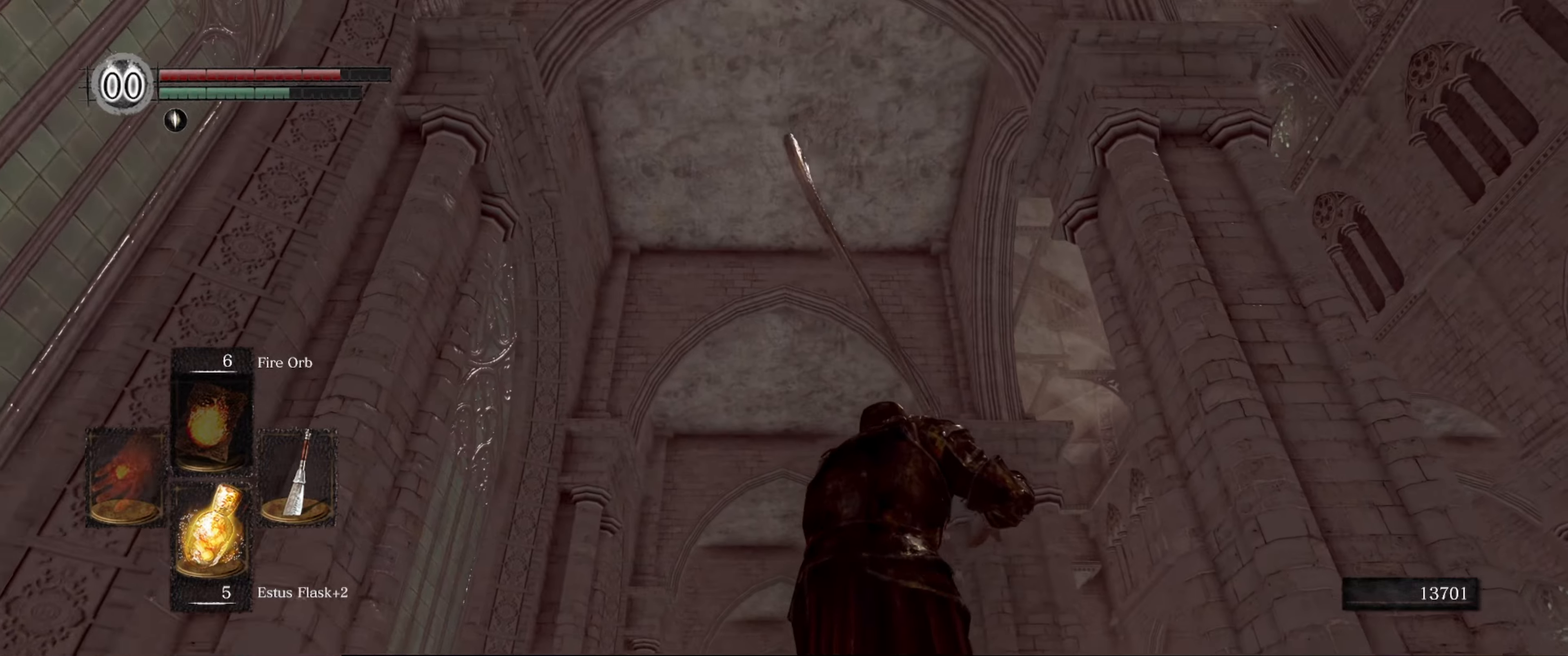
{"buttons": ["B"], "left_stick": "up", "right_stick": "up", "events": [[267, "right_stick", "up"]]}
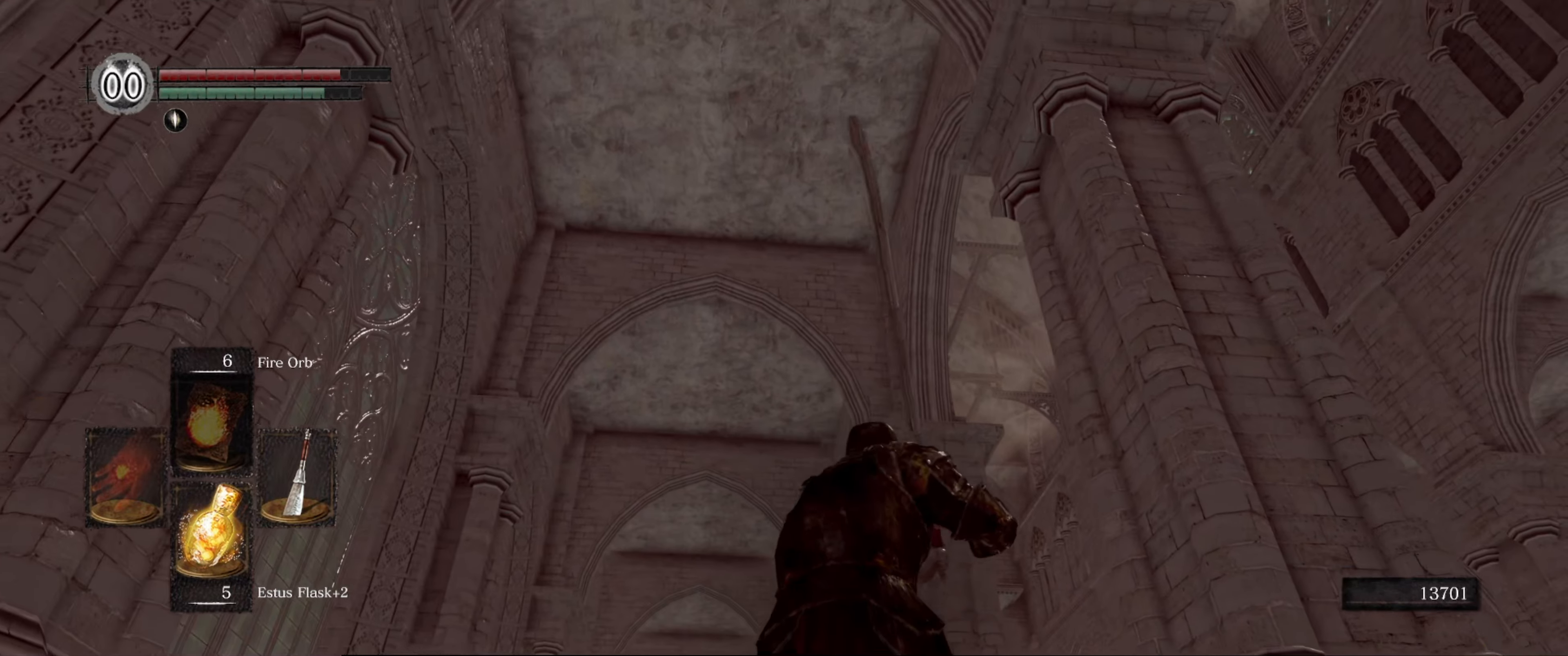
{"buttons": ["B"], "left_stick": "up", "right_stick": "center", "events": [[17, "right_stick", "center"]]}
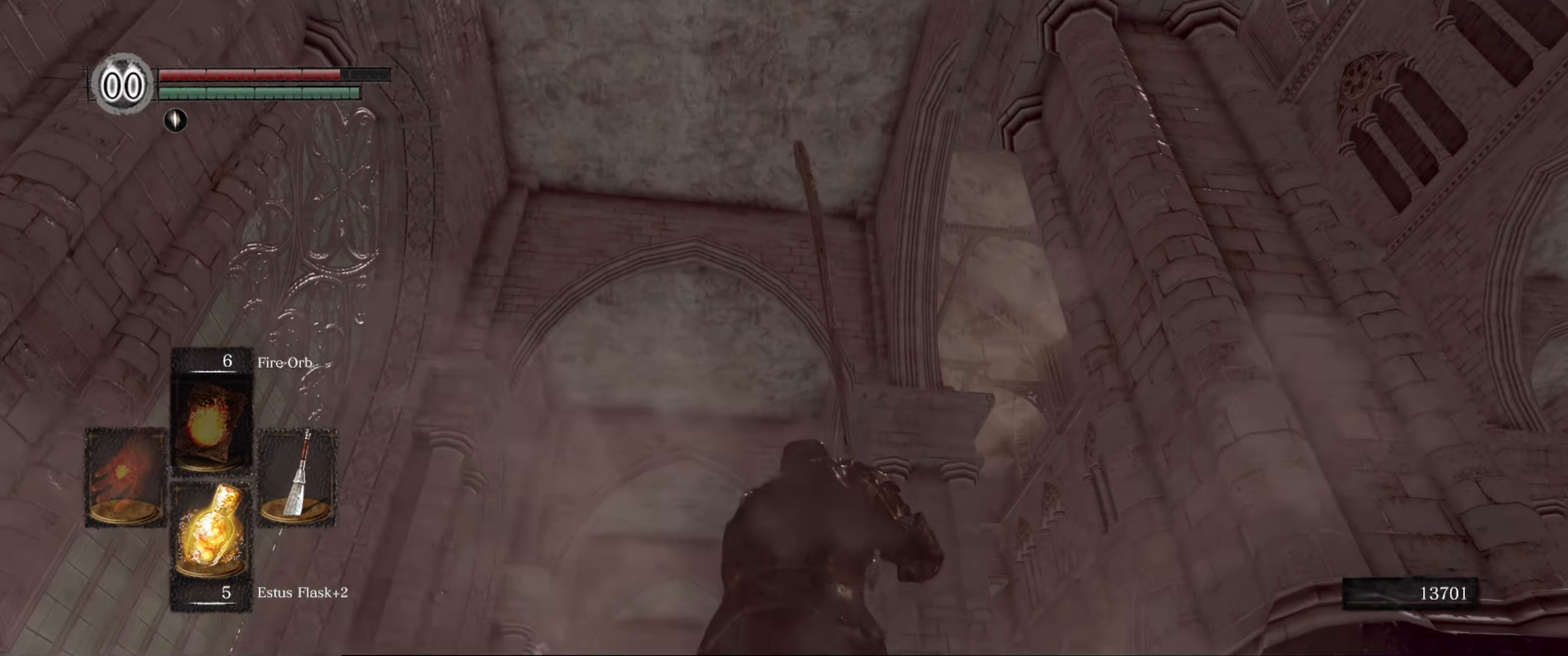
{"buttons": ["B"], "left_stick": "up", "right_stick": "center", "events": []}
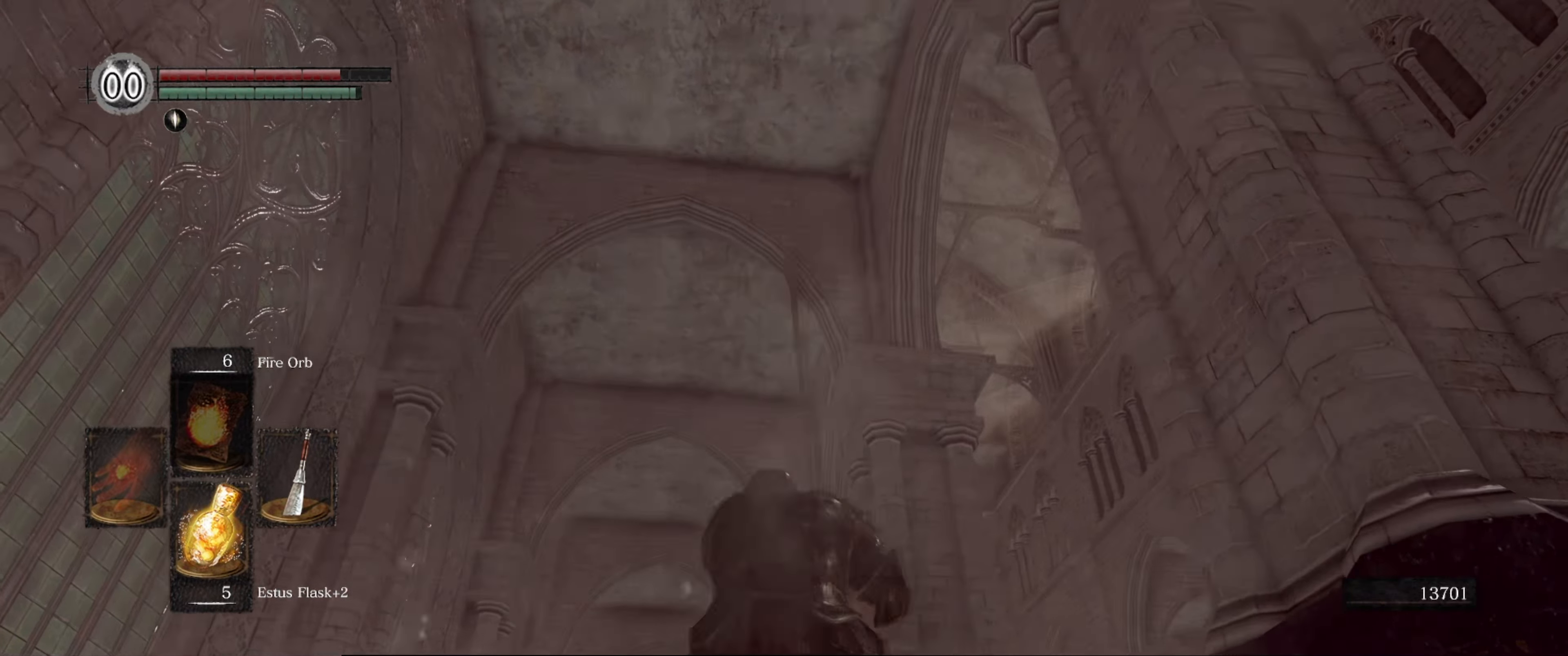
{"buttons": ["B"], "left_stick": "up", "right_stick": "left", "events": [[500, "right_stick", "left"]]}
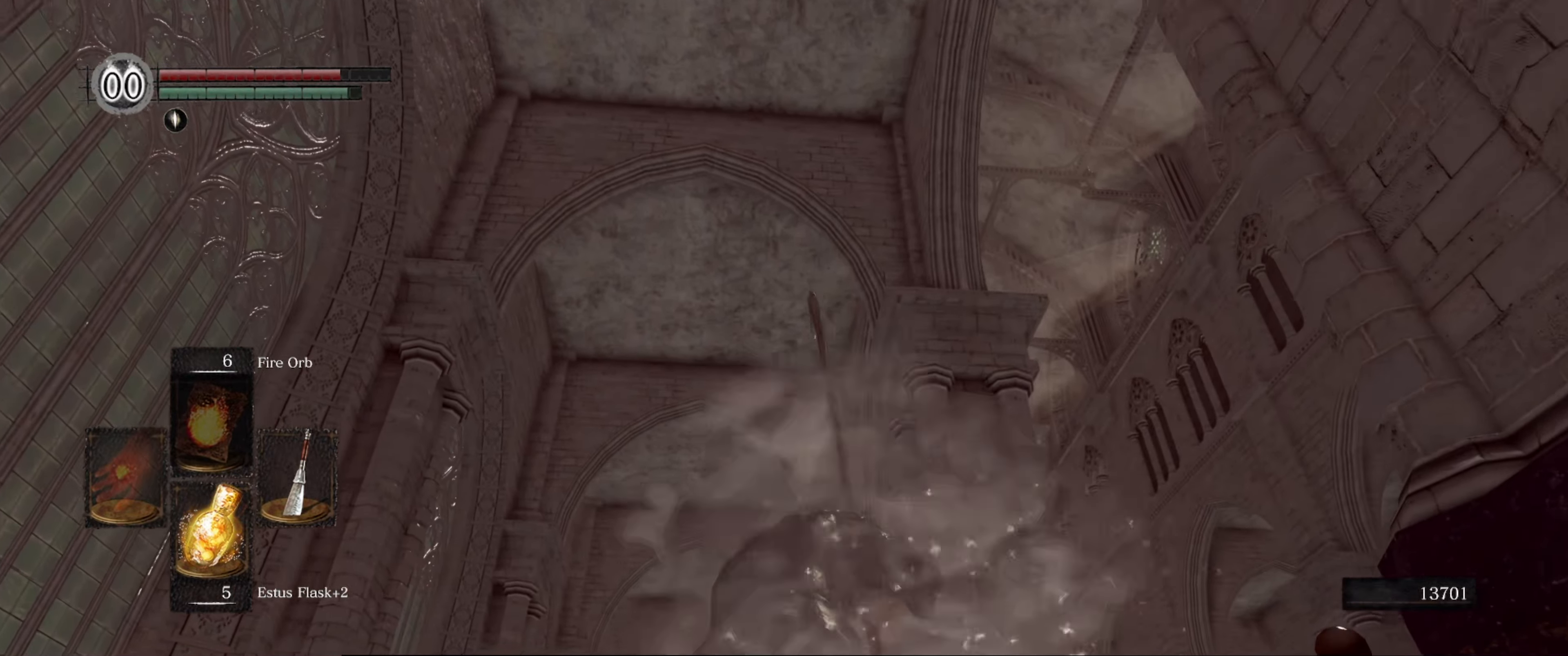
{"buttons": ["B"], "left_stick": "up", "right_stick": "left", "events": []}
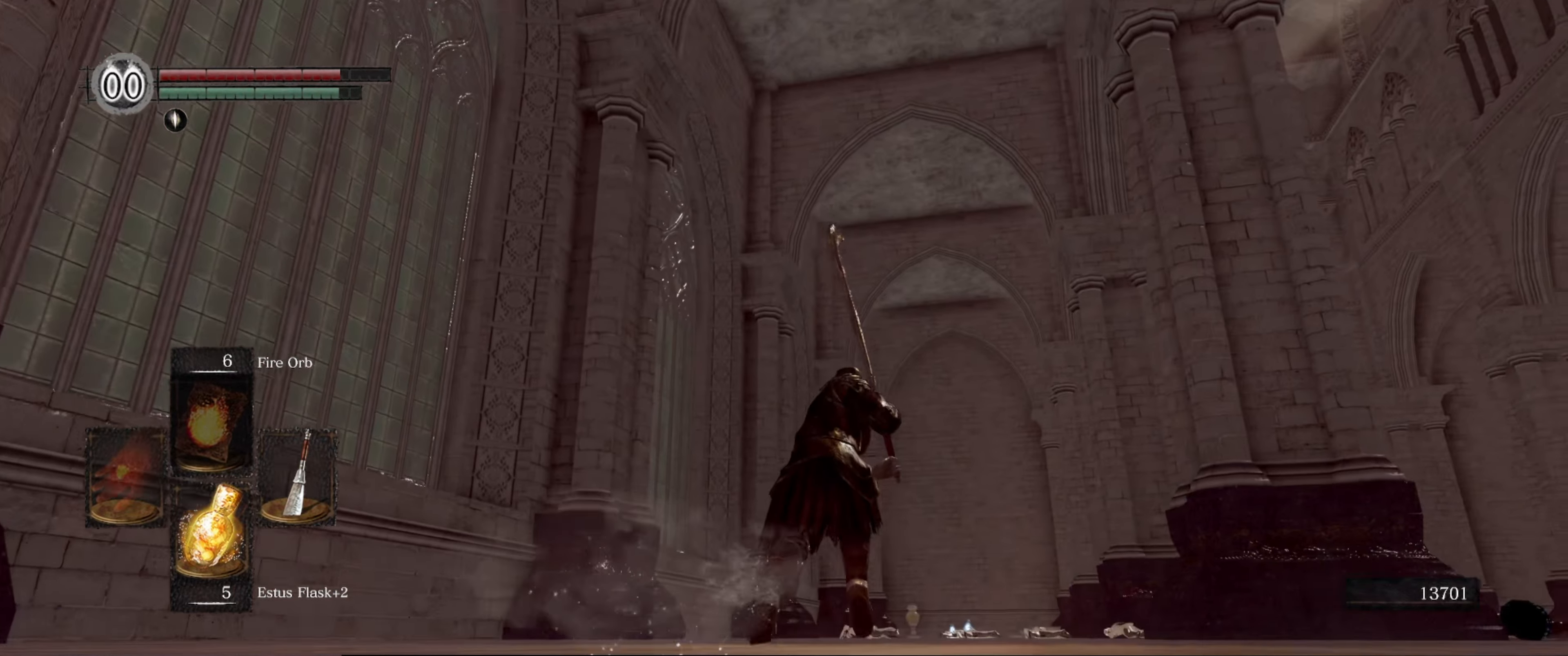
{"buttons": ["B"], "left_stick": "up", "right_stick": "up-left", "events": [[217, "right_stick", "up-left"]]}
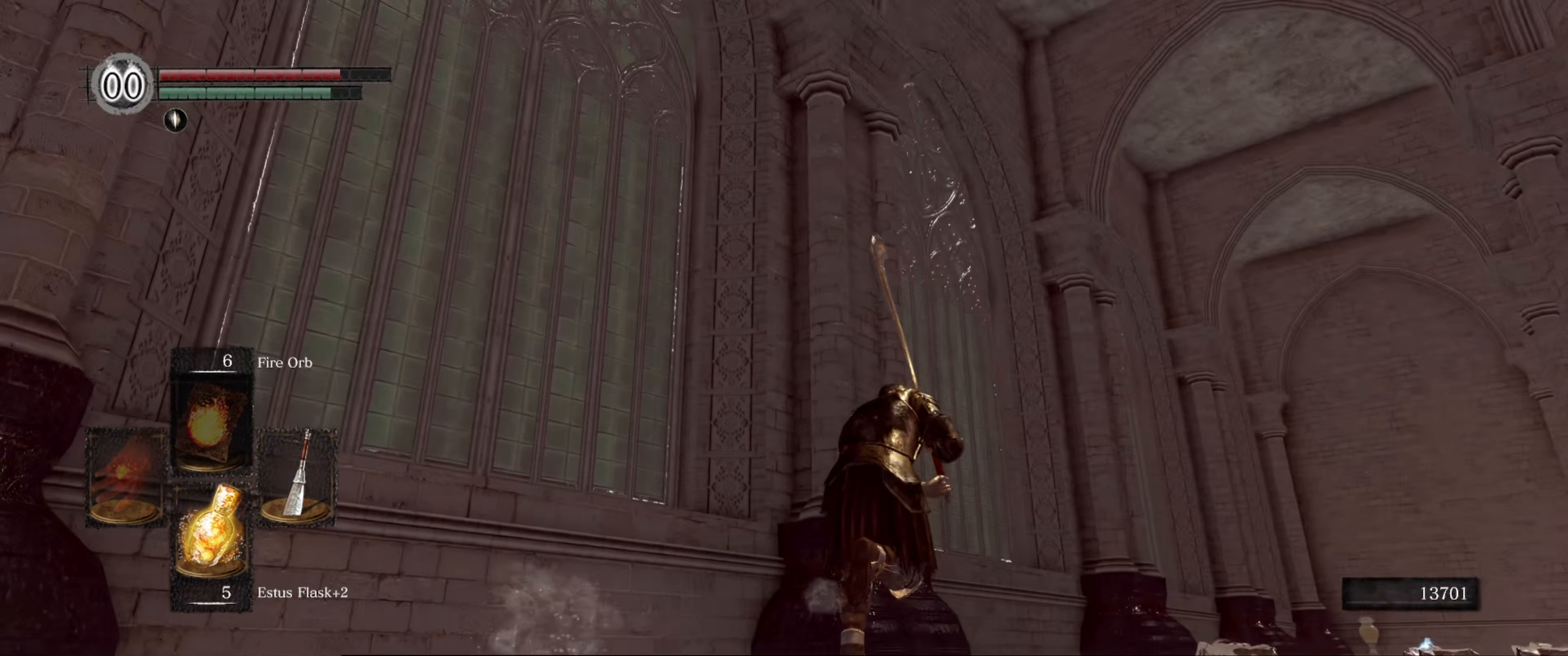
{"buttons": ["B"], "left_stick": "up-right", "right_stick": "up", "events": [[34, "left_stick", "up-right"], [417, "right_stick", "up"]]}
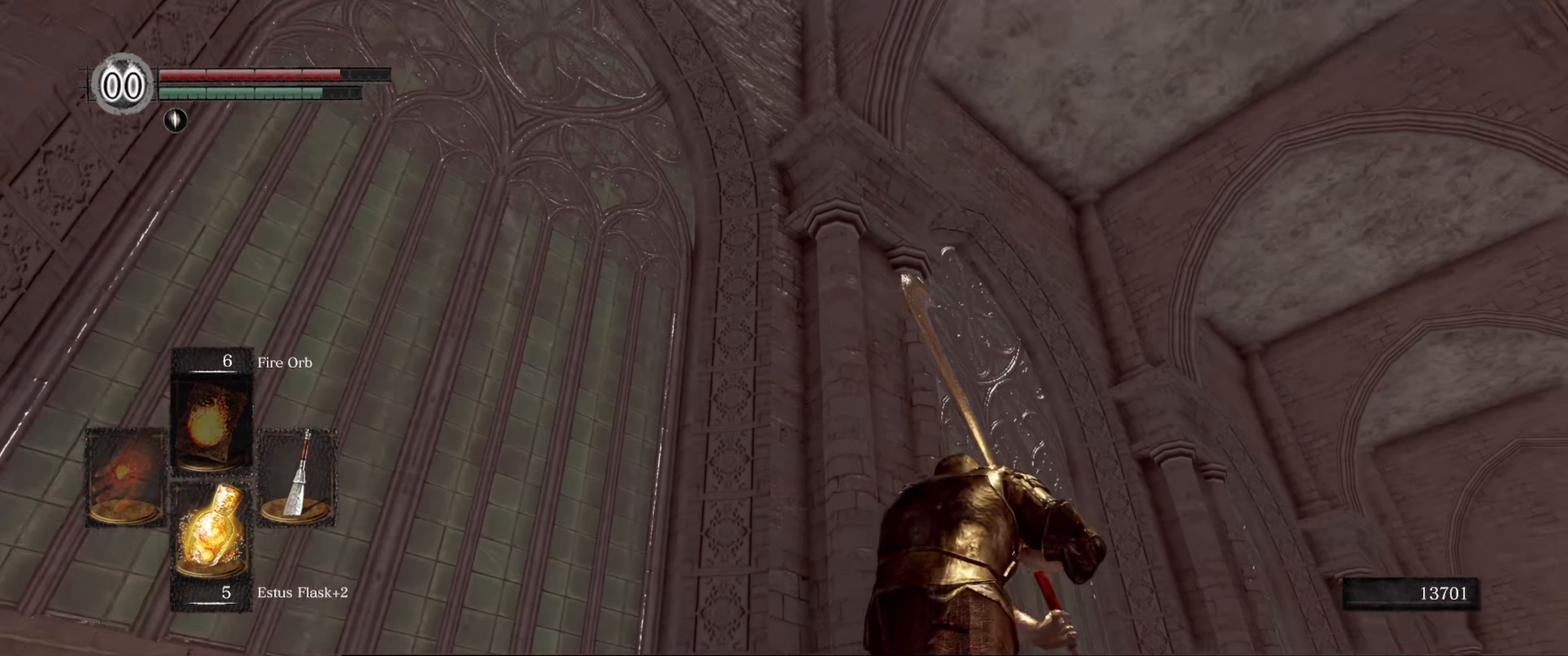
{"buttons": ["B"], "left_stick": "up-right", "right_stick": "up", "events": []}
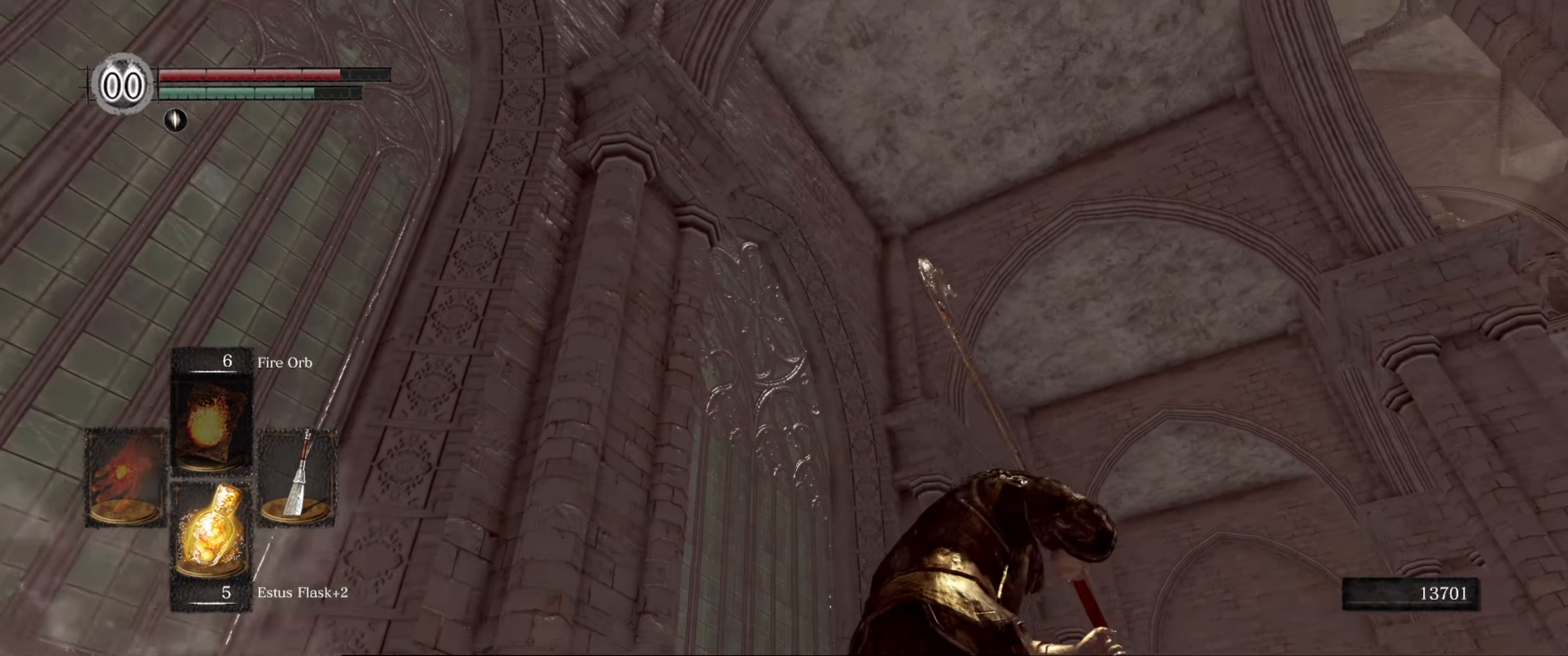
{"buttons": ["B"], "left_stick": "up-right", "right_stick": "down", "events": [[383, "right_stick", "center"], [500, "right_stick", "down"]]}
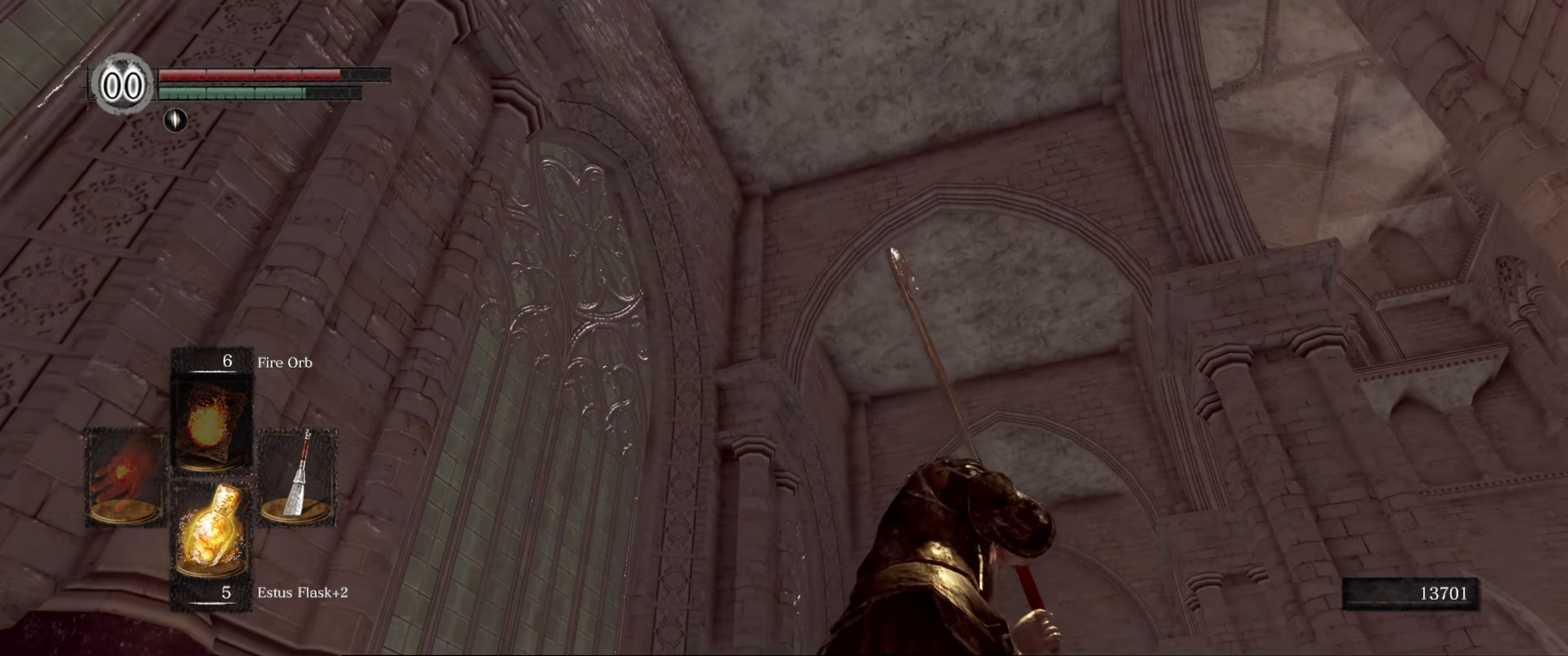
{"buttons": ["B"], "left_stick": "up-right", "right_stick": "center", "events": [[283, "right_stick", "center"]]}
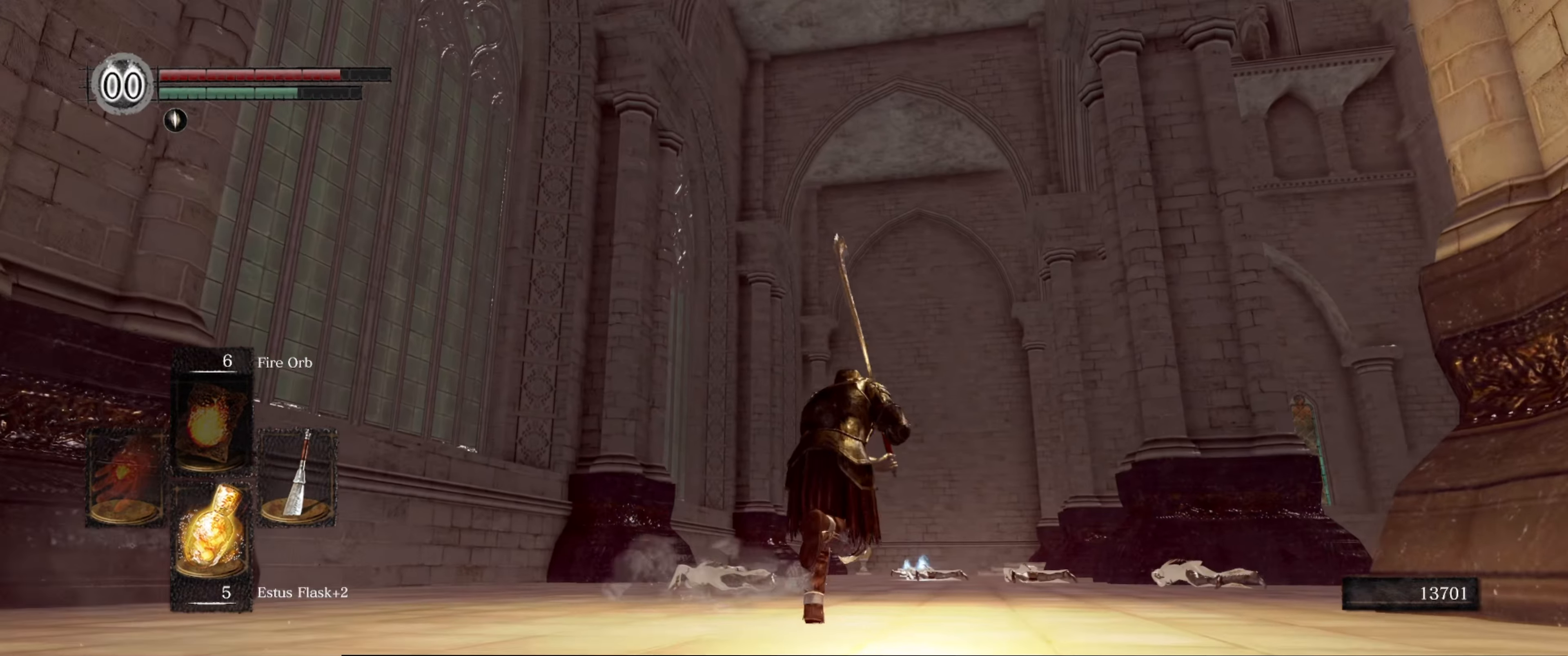
{"buttons": ["B"], "left_stick": "up", "right_stick": "center", "events": [[466, "left_stick", "up"]]}
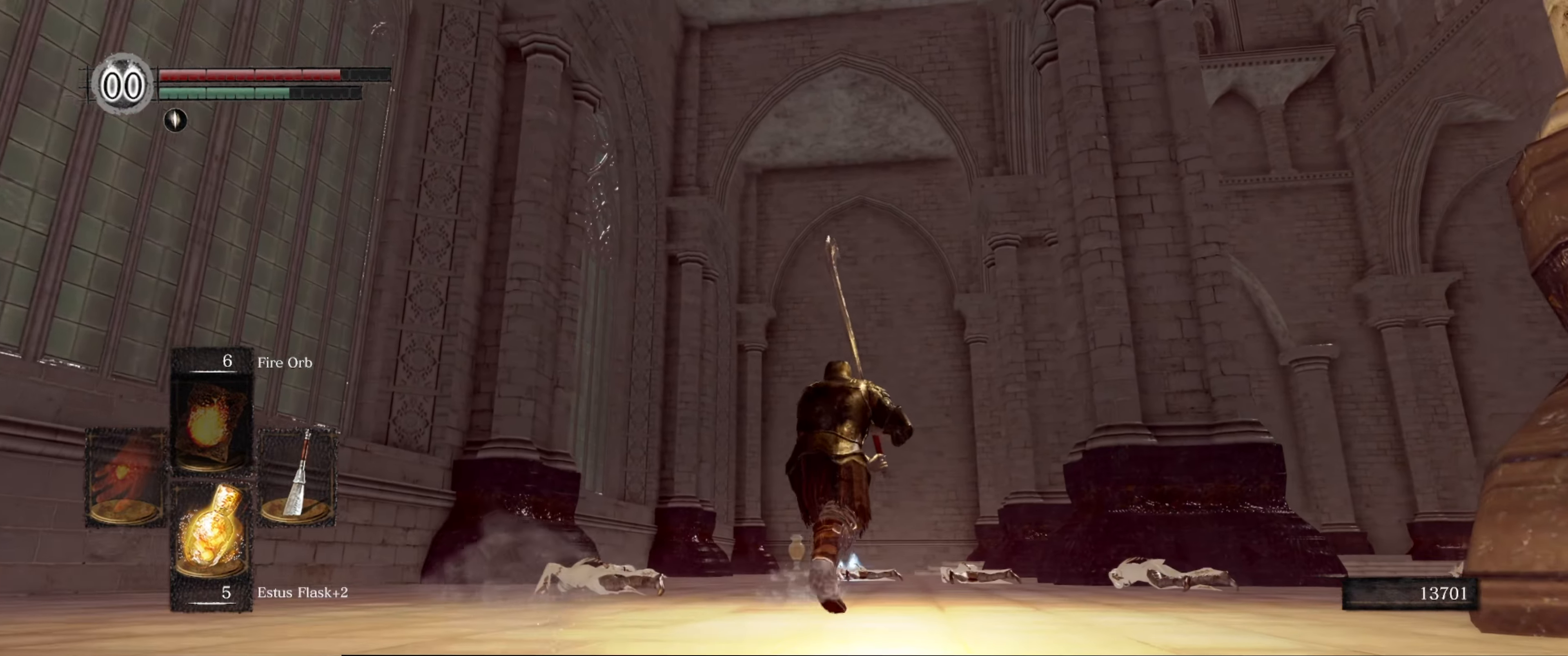
{"buttons": ["B"], "left_stick": "up", "right_stick": "down", "events": [[50, "right_stick", "down"], [283, "right_stick", "center"], [500, "right_stick", "down"]]}
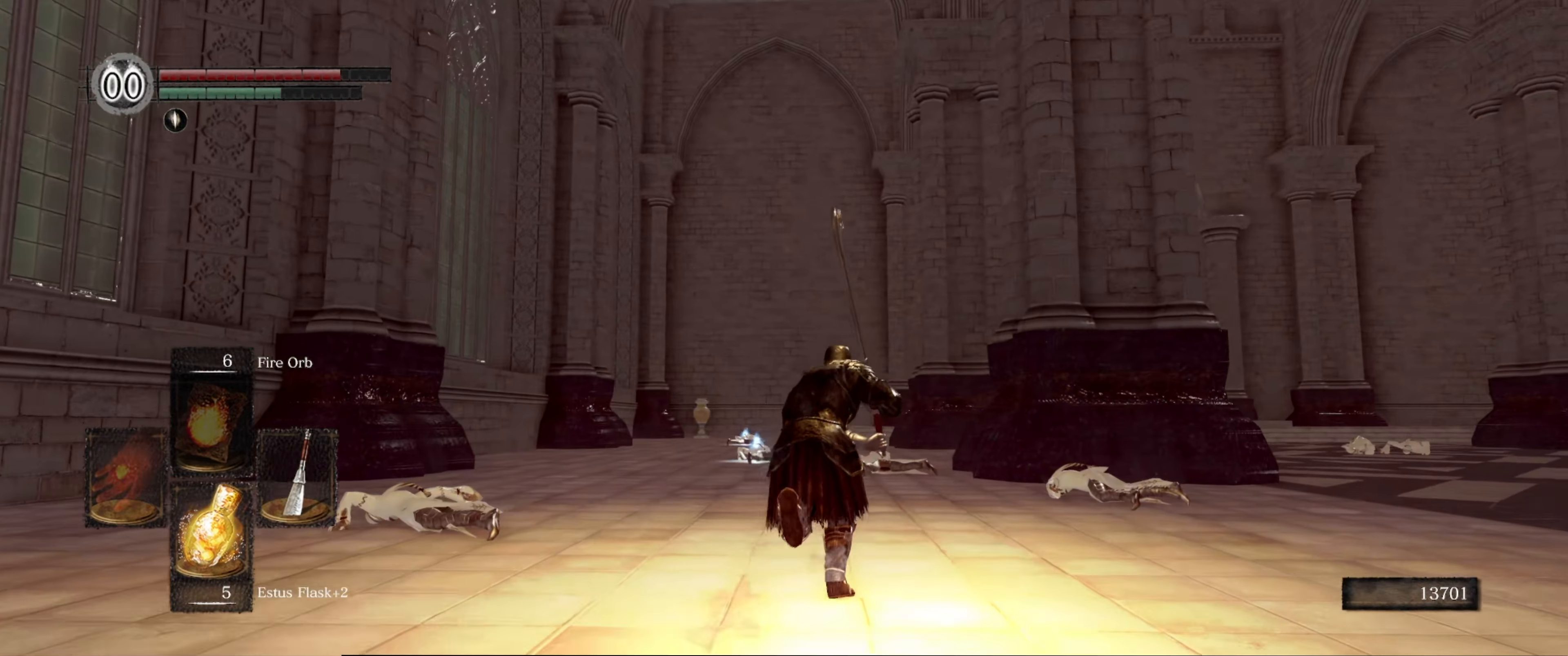
{"buttons": ["B"], "left_stick": "up", "right_stick": "center", "events": [[266, "right_stick", "center"]]}
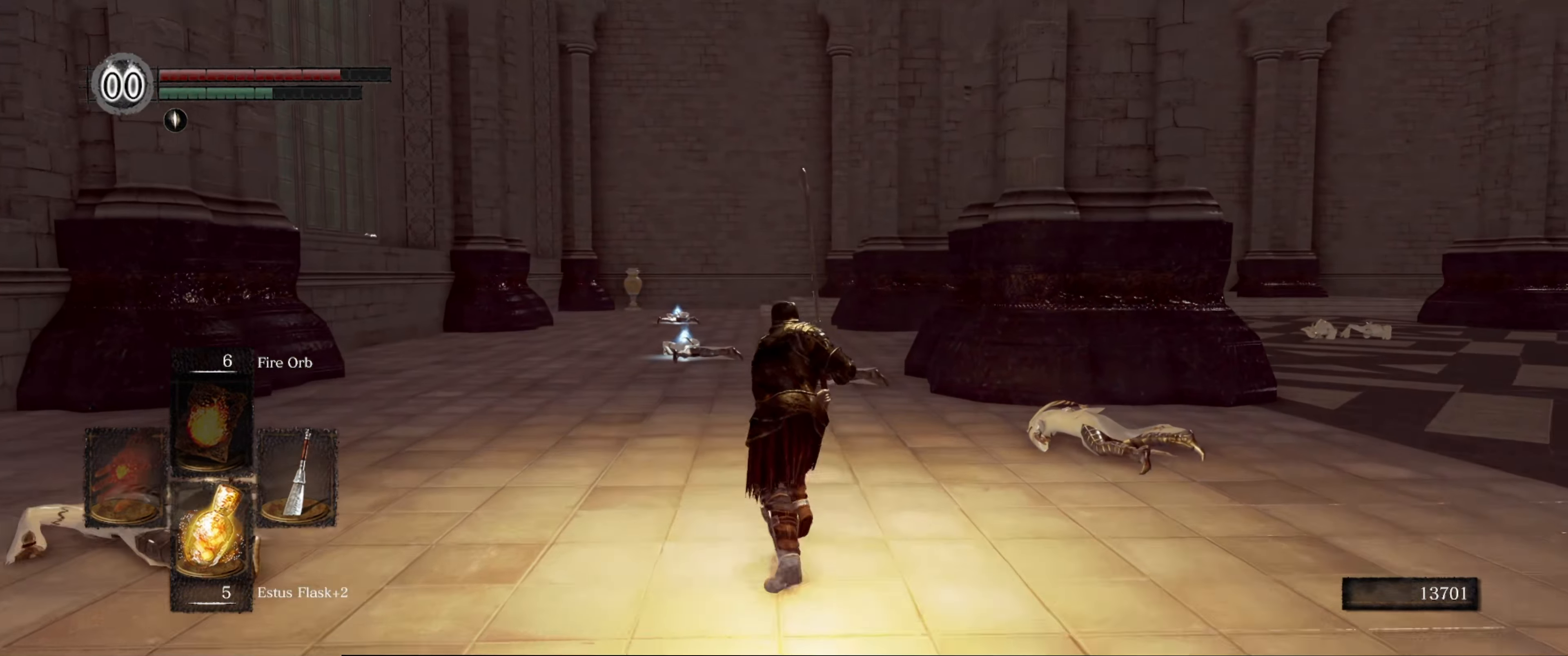
{"buttons": ["B"], "left_stick": "up", "right_stick": "center", "events": [[100, "right_stick", "down"], [166, "right_stick", "center"]]}
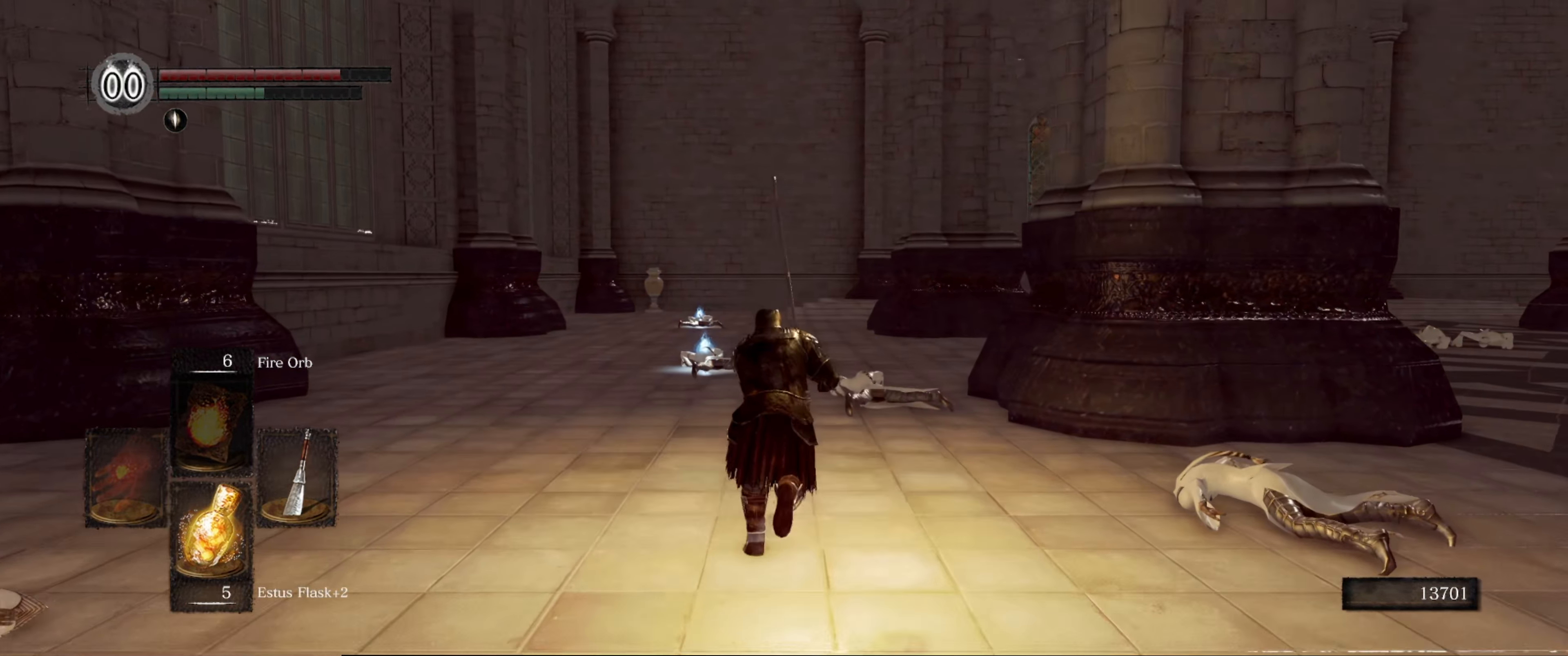
{"buttons": ["B"], "left_stick": "up", "right_stick": "down", "events": [[33, "right_stick", "down"], [166, "right_stick", "center"], [433, "right_stick", "down"]]}
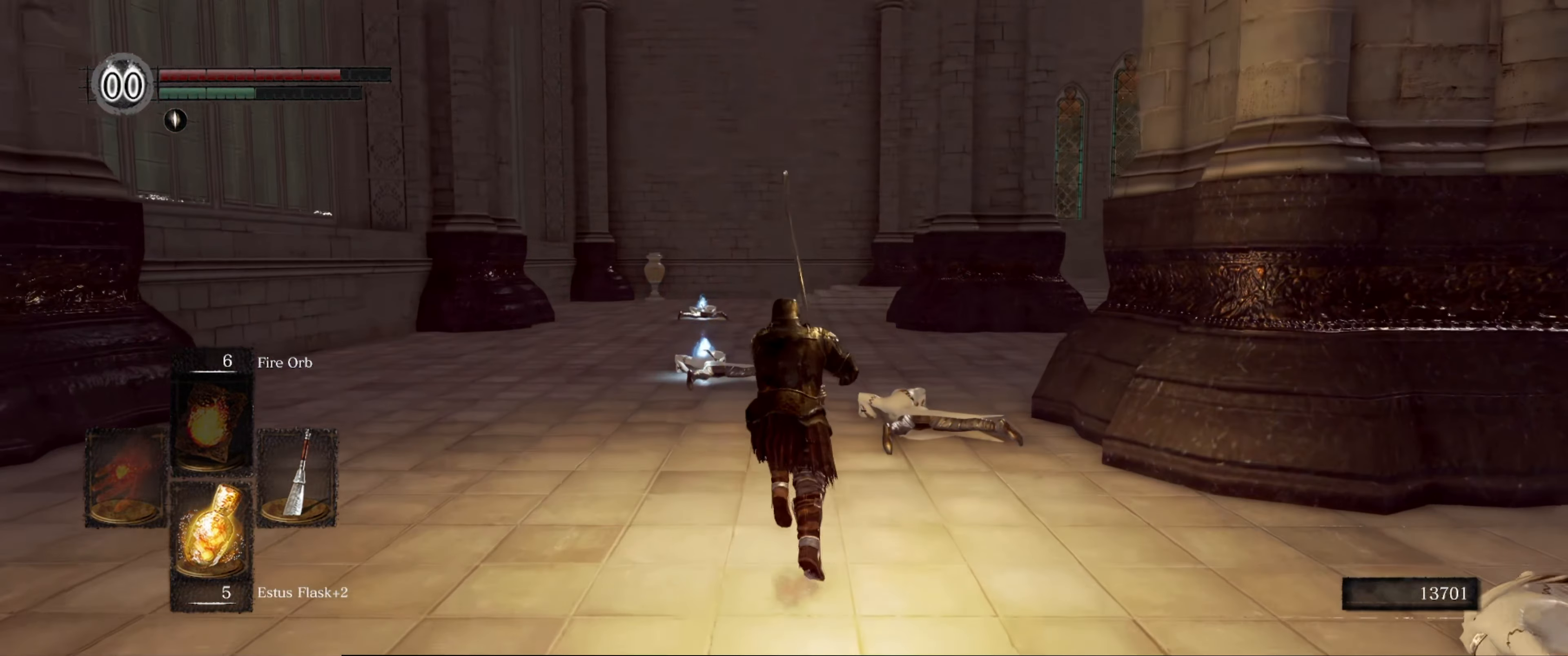
{"buttons": ["B"], "left_stick": "up", "right_stick": "center", "events": [[83, "right_stick", "center"]]}
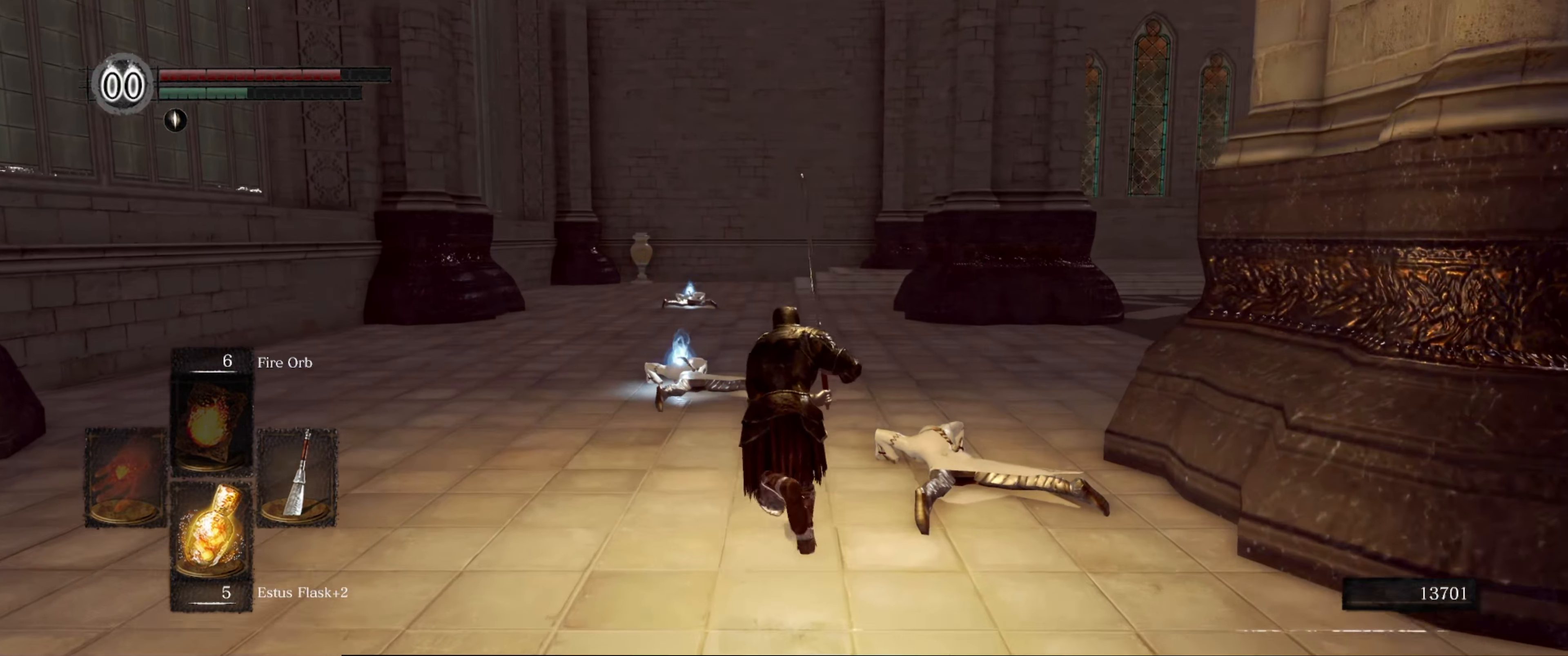
{"buttons": [], "left_stick": "up", "right_stick": "center", "events": [[16, "right_stick", "down-left"], [116, "right_stick", "center"], [467, "B", "up"]]}
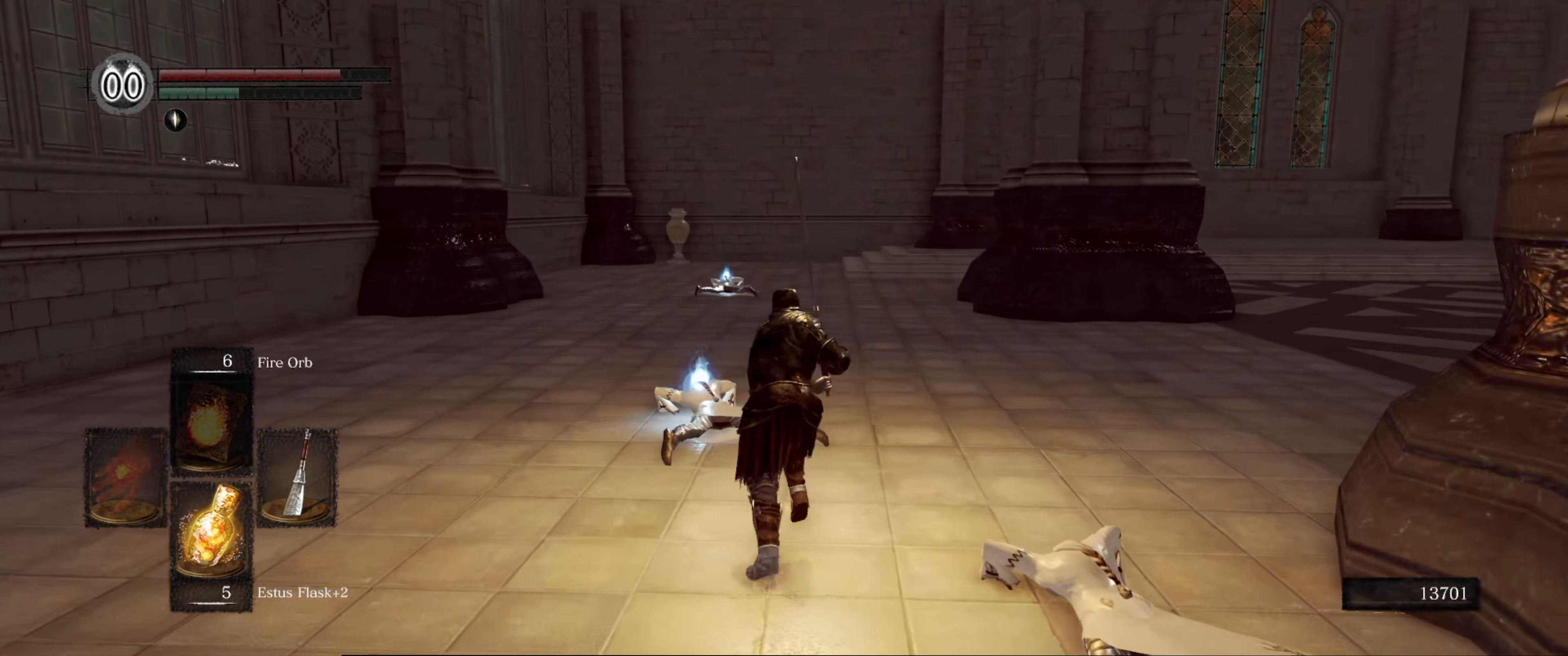
{"buttons": [], "left_stick": "up", "right_stick": "center", "events": [[367, "A", "down"], [467, "A", "up"]]}
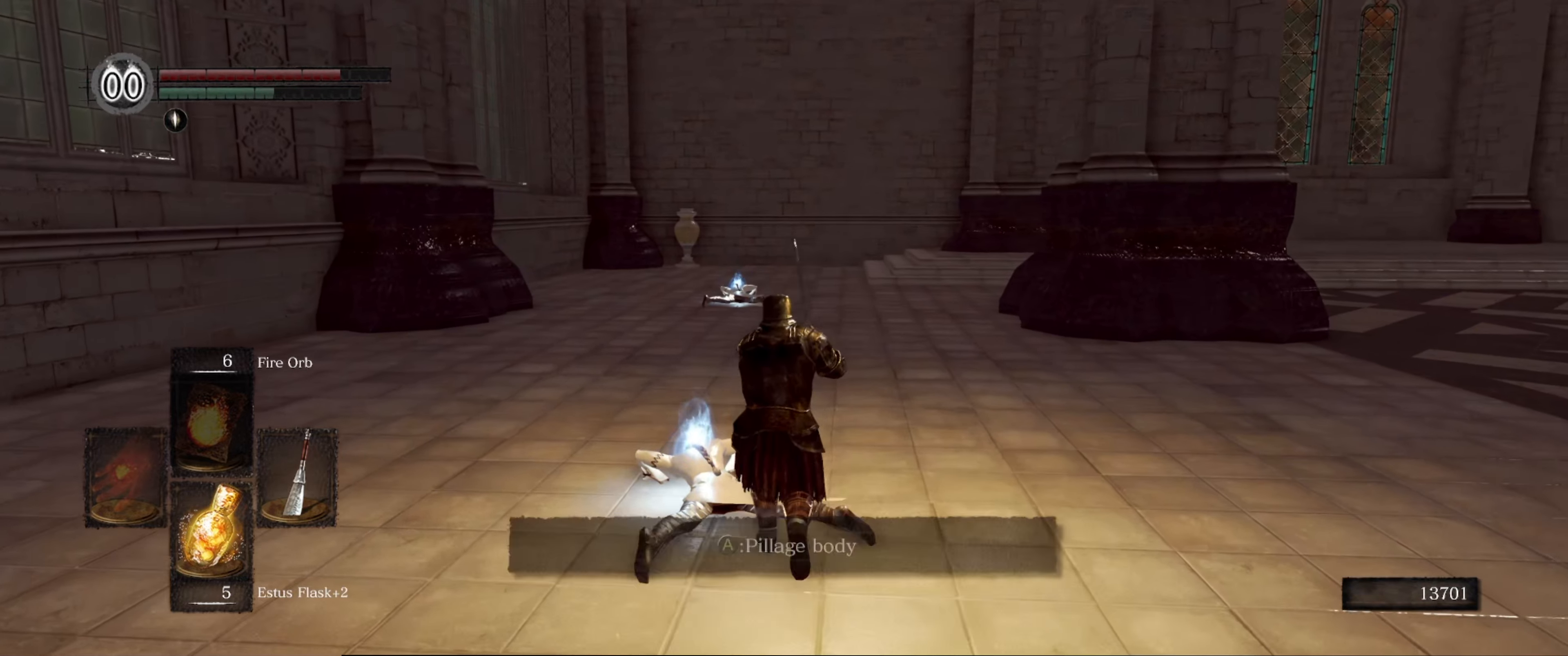
{"buttons": ["A"], "left_stick": "up", "right_stick": "center", "events": [[117, "A", "down"], [183, "A", "up"], [433, "A", "down"]]}
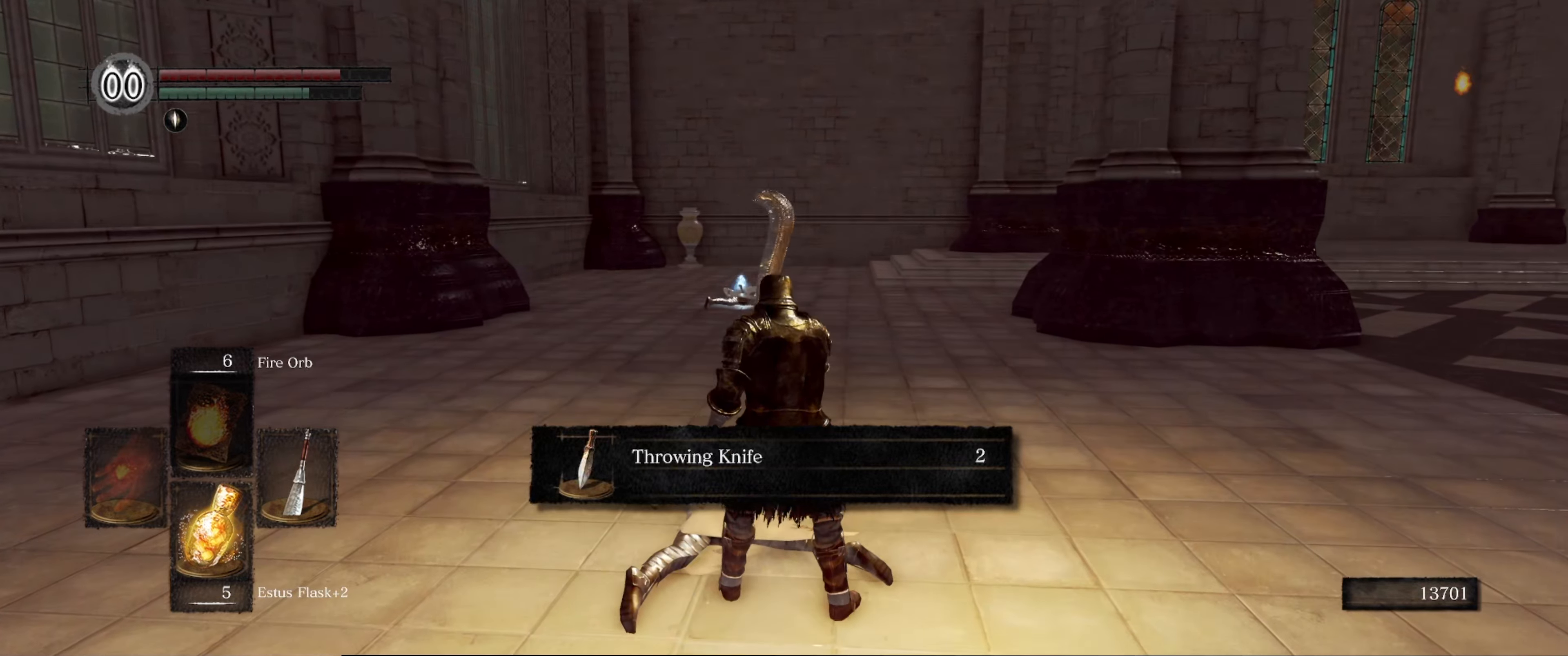
{"buttons": [], "left_stick": "up", "right_stick": "center", "events": [[17, "left_stick", "center"], [50, "A", "up"], [217, "left_stick", "up"], [383, "A", "down"], [483, "A", "up"]]}
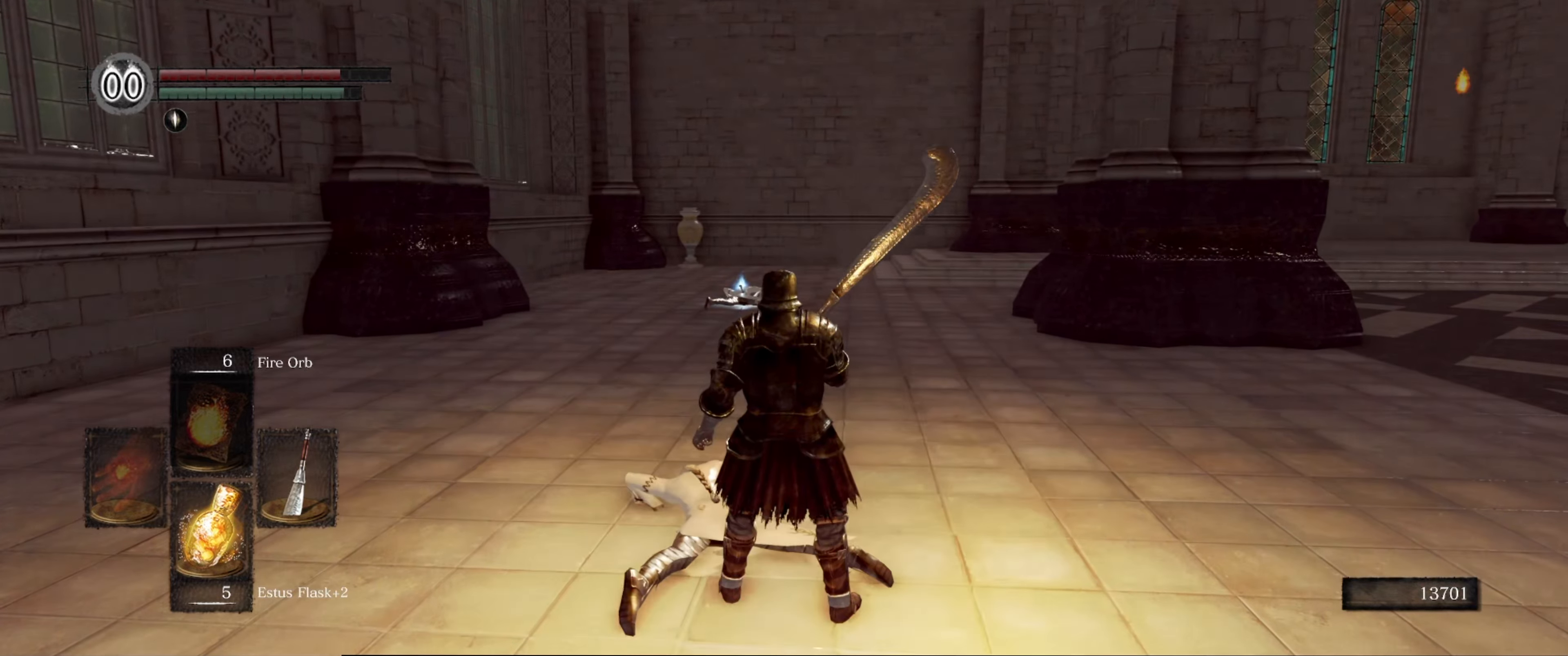
{"buttons": ["B"], "left_stick": "up", "right_stick": "right", "events": [[200, "B", "down"], [433, "right_stick", "right"]]}
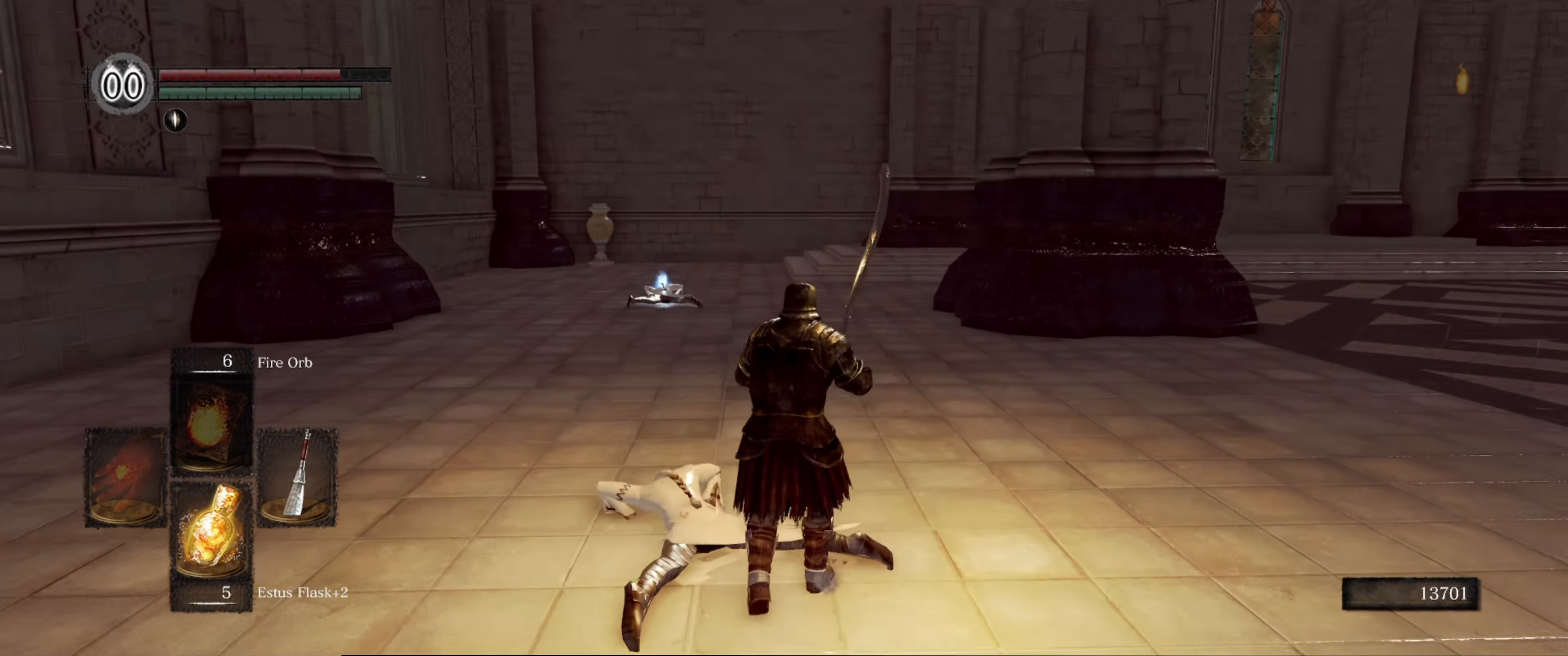
{"buttons": ["B"], "left_stick": "up", "right_stick": "center", "events": [[167, "right_stick", "center"]]}